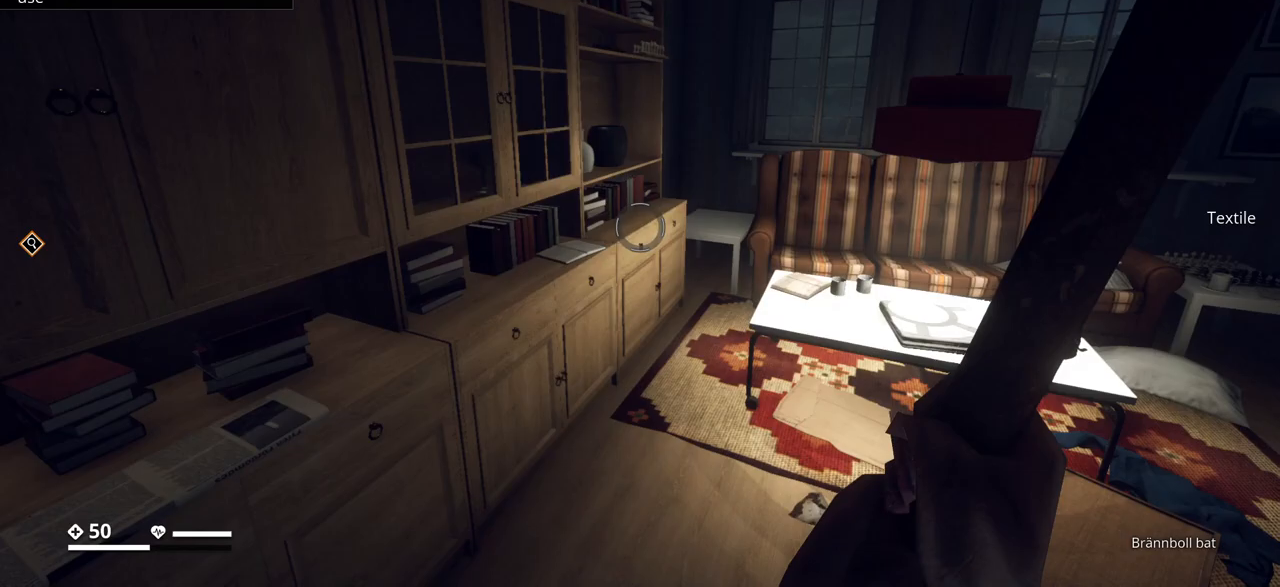
Gameplay with keyboard; each line is a JSON object with the keys held at the frame after it. "events" lists presses ("down") and releases ("up") of ".", "/", "0", "1", "2", "3", "4", "5", "6", "7", "8", "9", "a", "alt_l", "alt_r", "b", "backslash", "backspace", "c", "caps_lock", "comma", "ctrl_l", "ctrl_r", "d", "e", "equals", "escape", "f", "f1", "f10", "f11", "f12", "f2", "f3", "f4", "f5", "f6", "f7", "f8", "f9", "g", "h", "i", "j", "k", "l", "lbracket", "m", "minus", "n", "o", "p", "q", "quote", "r", "rbracket", "return", "s", "semicolon", "shift_l", "shift_r", "space", "super", "t", "tab", "tilde", "u", "v", "w", "x", "y" and "z" between this image and that frame as [ms after this image, input, new state], when the widget could be followed in between. No other keys are recorded. Mouse input is not recorded.
{"keys": ["d"], "events": [[83, "d", "up"], [450, "d", "down"]]}
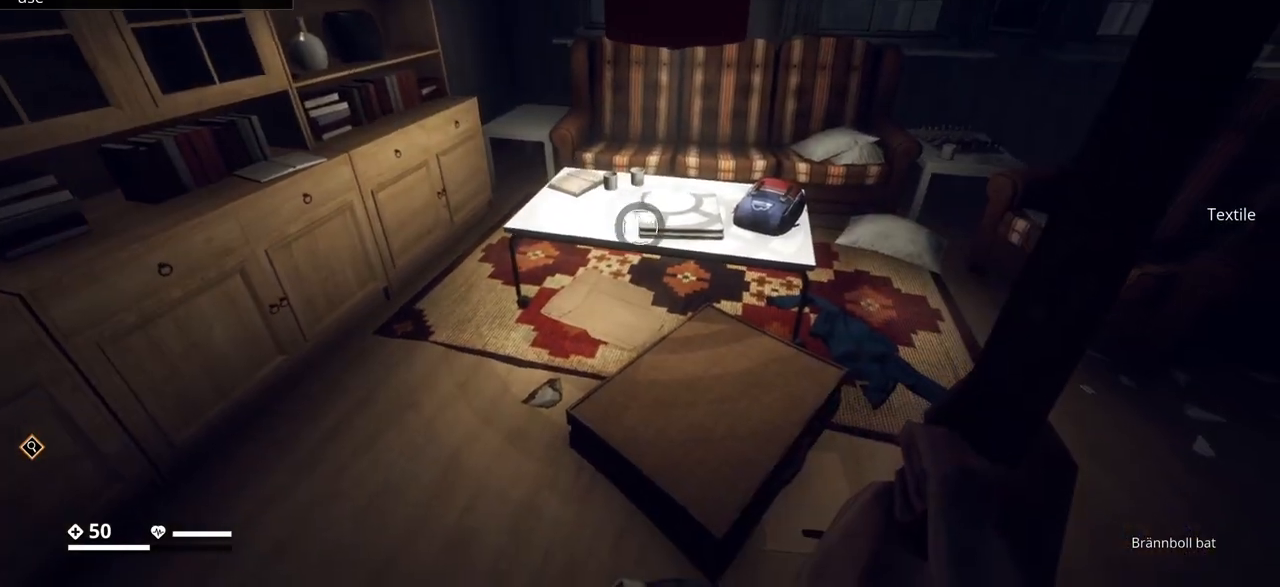
{"keys": [], "events": [[100, "w", "down"], [267, "d", "up"], [450, "w", "up"]]}
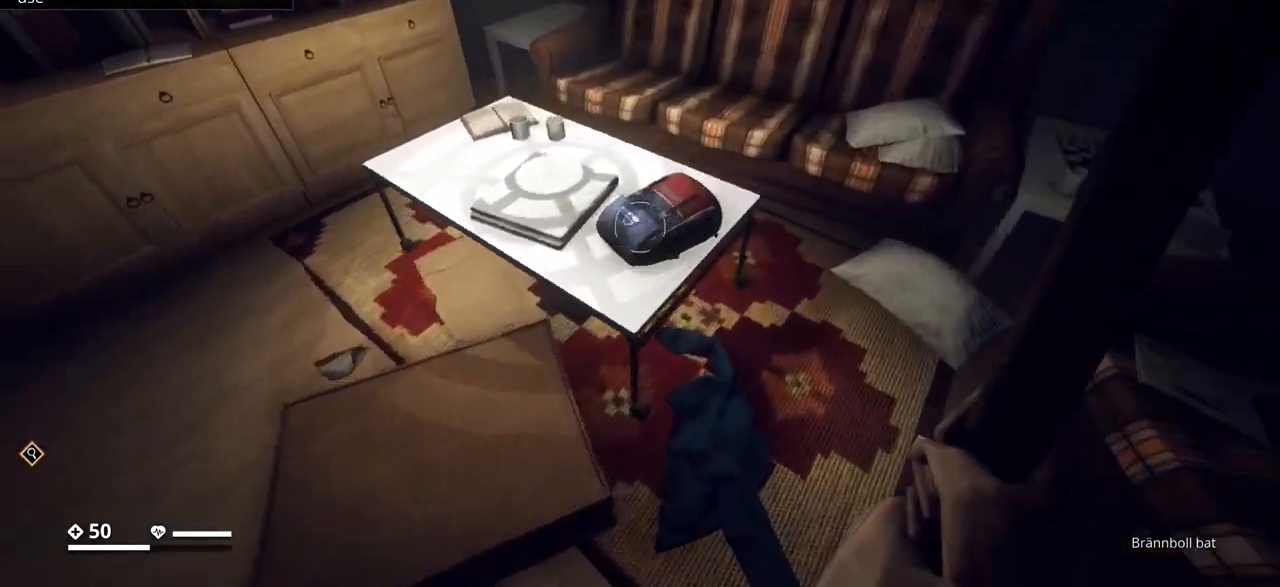
{"keys": [], "events": [[217, "d", "down"], [417, "d", "up"]]}
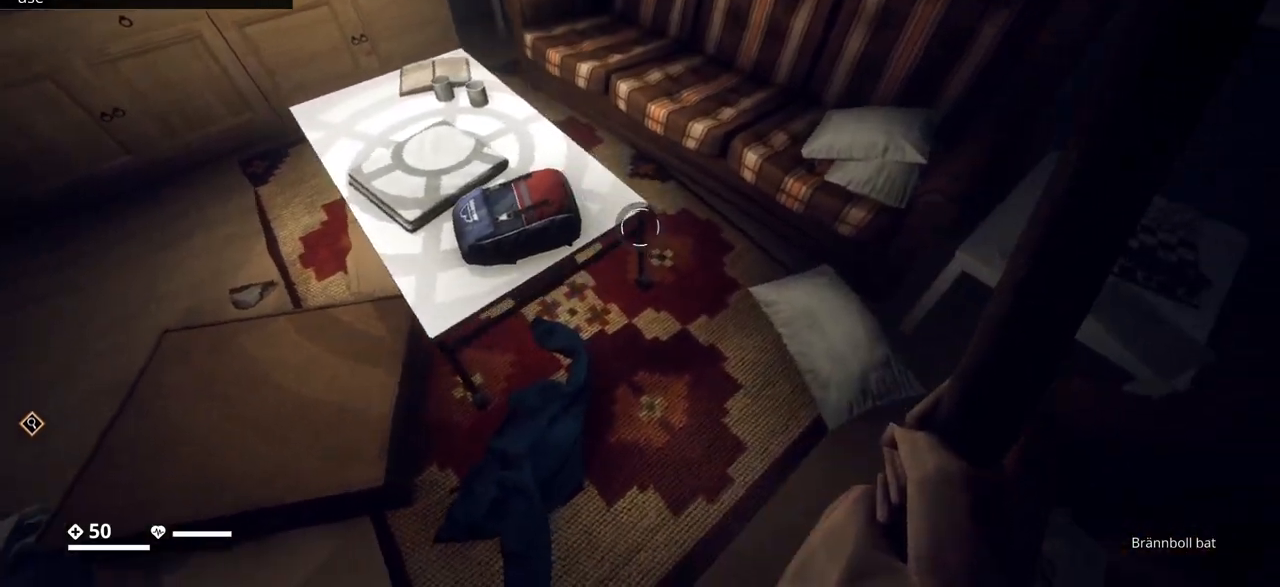
{"keys": ["w"], "events": [[217, "w", "down"]]}
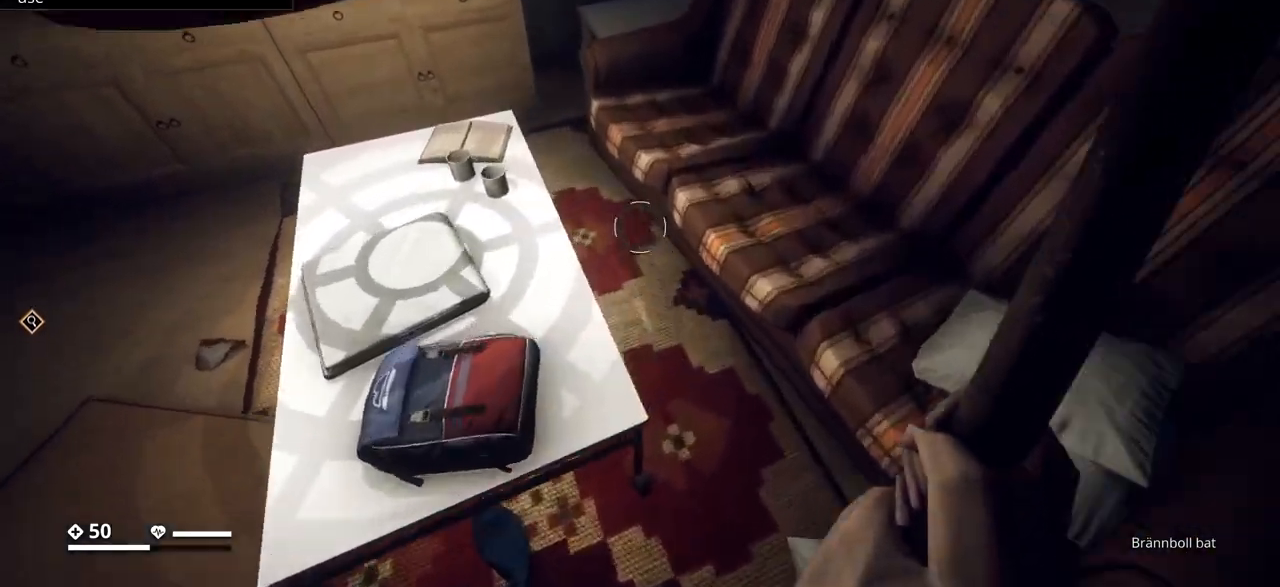
{"keys": [], "events": [[100, "w", "up"]]}
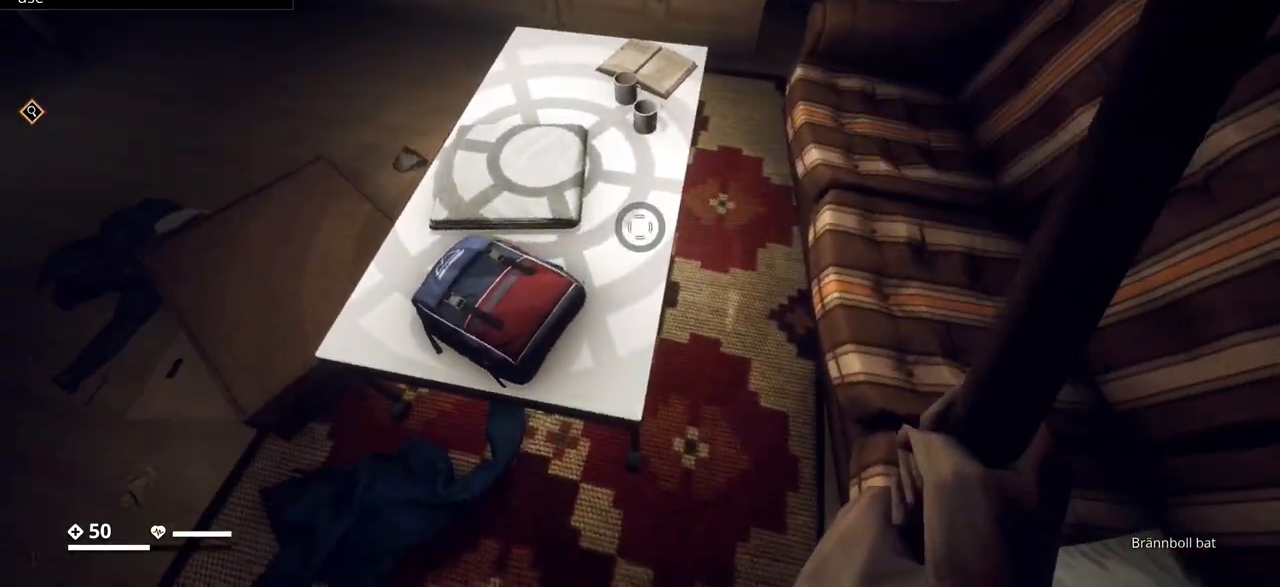
{"keys": ["a", "w"], "events": [[117, "w", "down"], [267, "a", "down"]]}
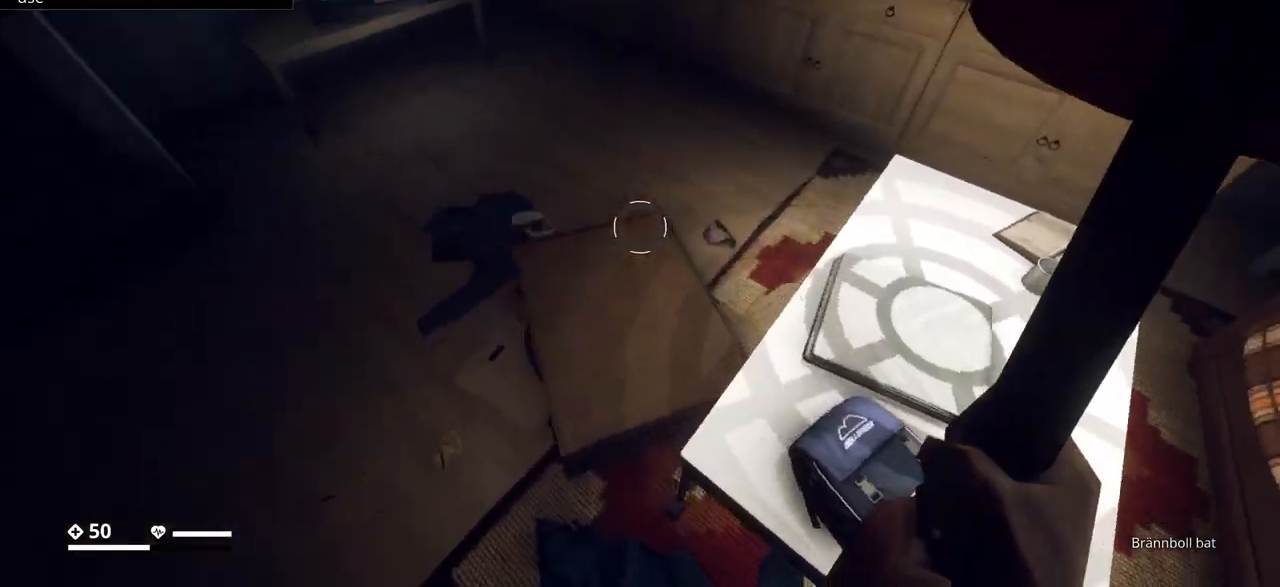
{"keys": ["a", "ctrl_l", "w"], "events": [[150, "ctrl_l", "down"], [167, "a", "up"], [333, "a", "down"]]}
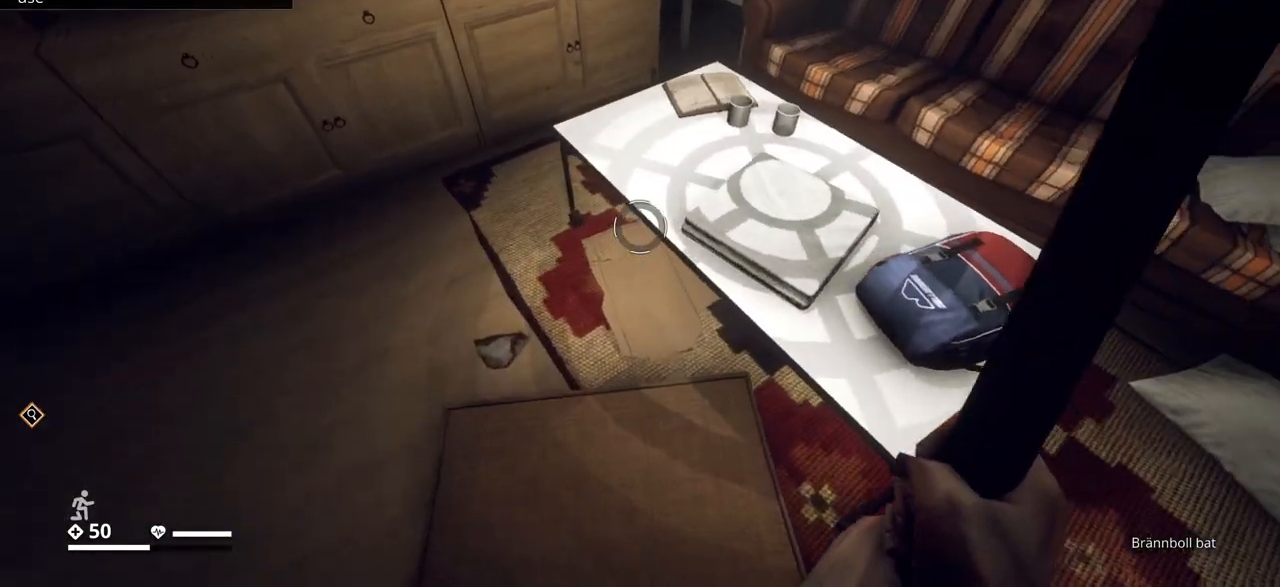
{"keys": ["a", "ctrl_l"], "events": [[167, "w", "up"], [217, "a", "up"], [383, "a", "down"]]}
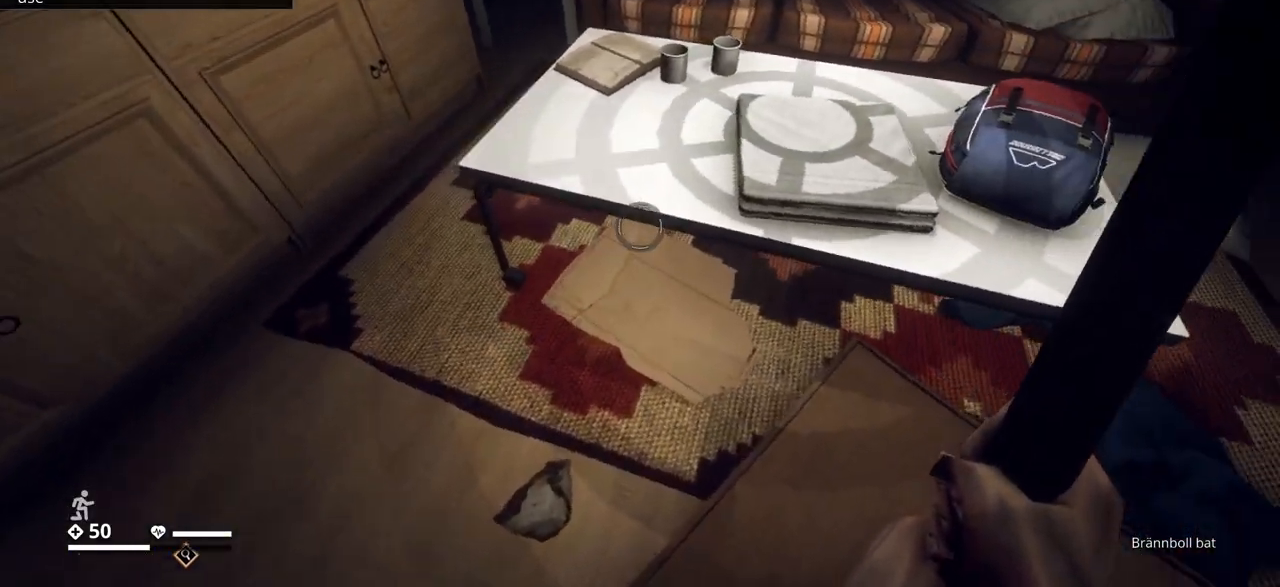
{"keys": ["ctrl_l"], "events": [[333, "s", "down"], [400, "a", "up"], [500, "s", "up"]]}
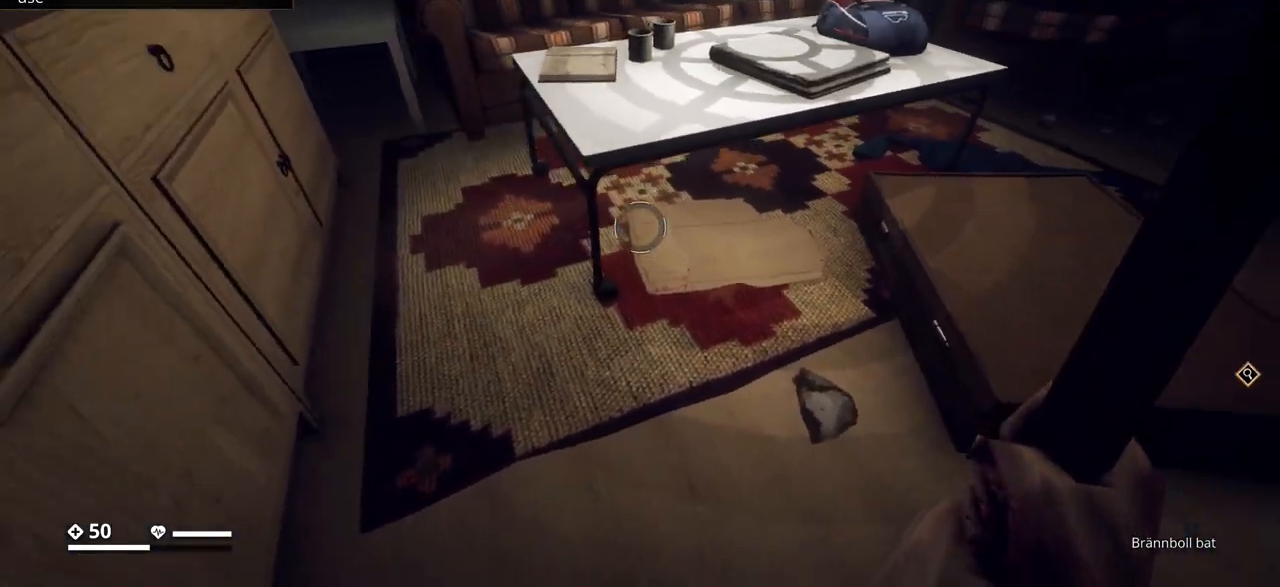
{"keys": ["d"], "events": [[400, "d", "down"], [467, "ctrl_l", "up"]]}
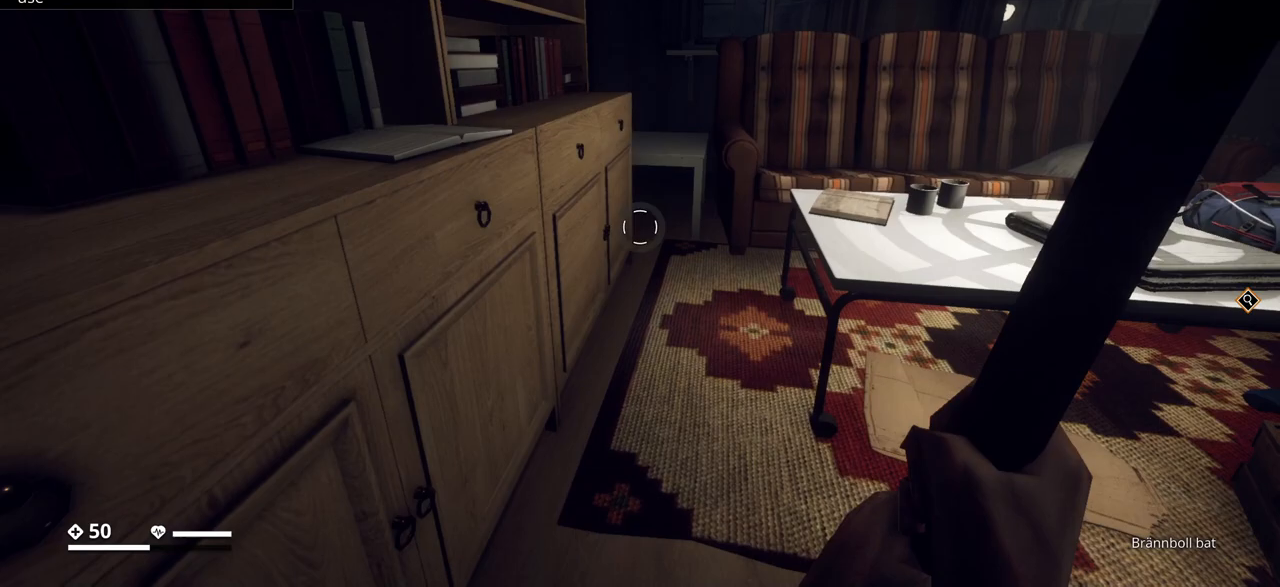
{"keys": ["ctrl_l"], "events": [[200, "d", "up"], [450, "ctrl_l", "down"]]}
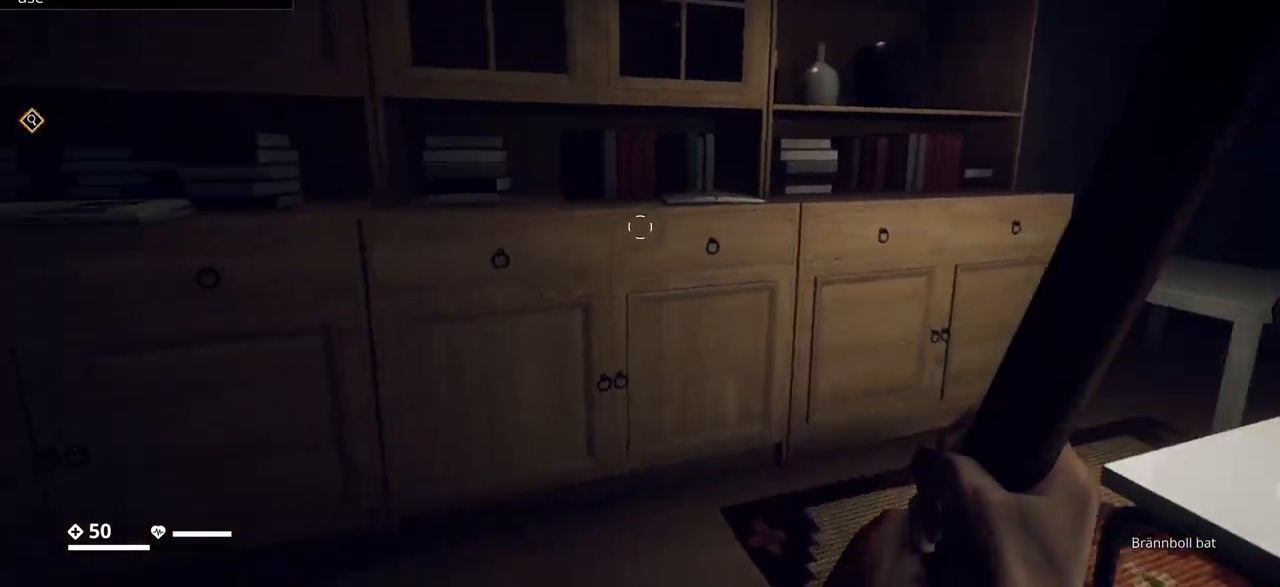
{"keys": [], "events": [[133, "ctrl_l", "up"]]}
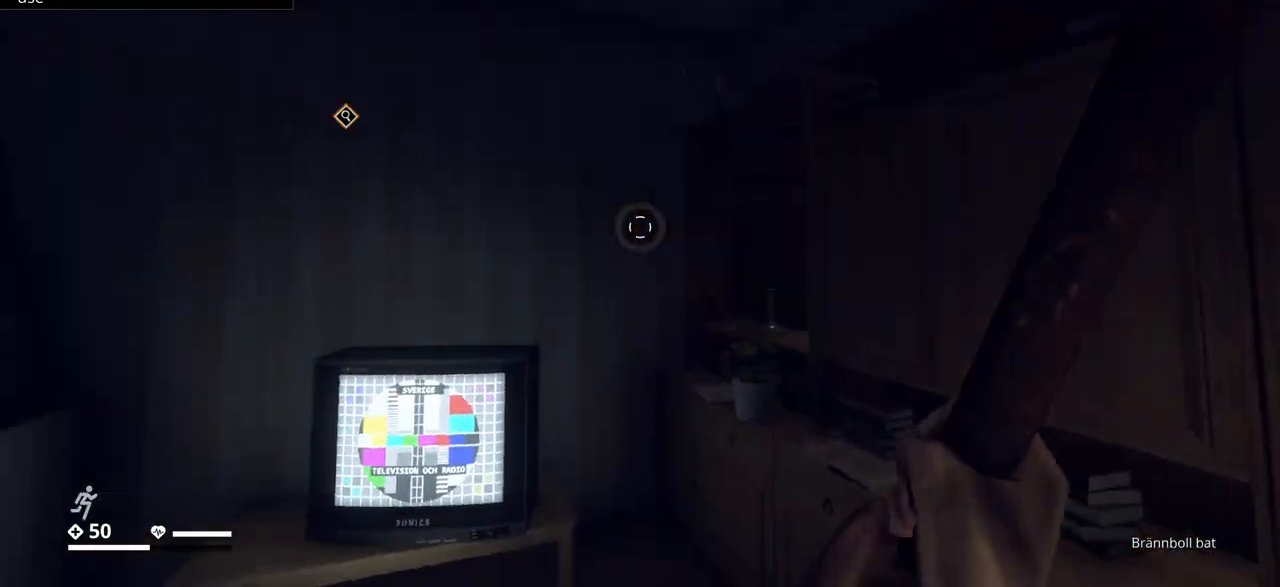
{"keys": ["d"], "events": [[283, "d", "down"]]}
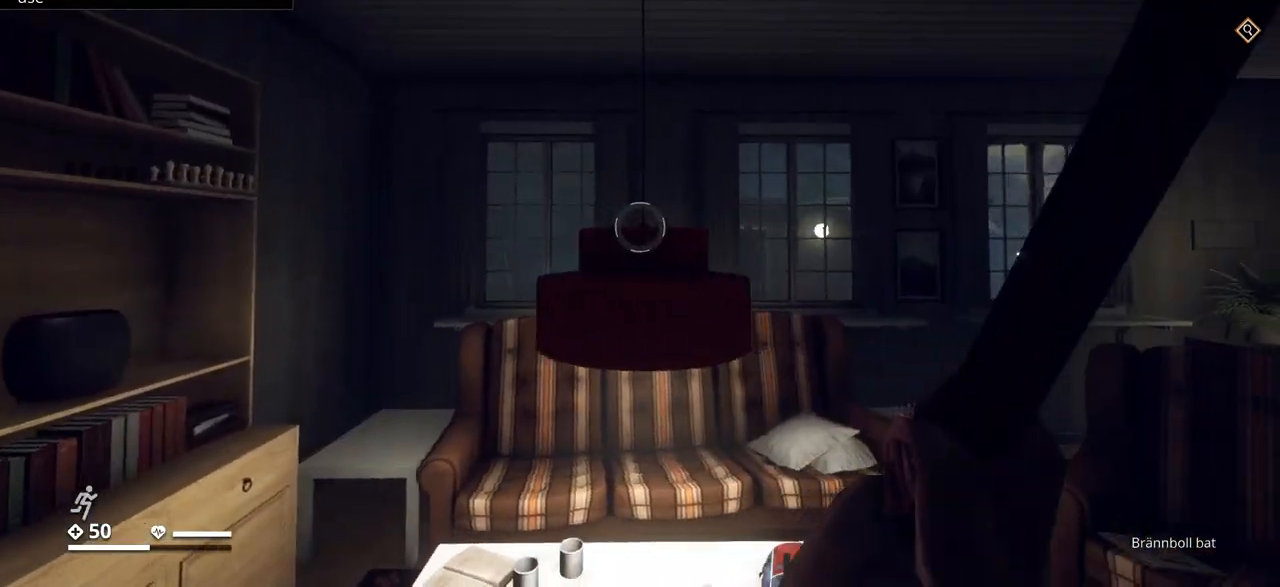
{"keys": ["w"], "events": [[217, "d", "up"], [350, "w", "down"]]}
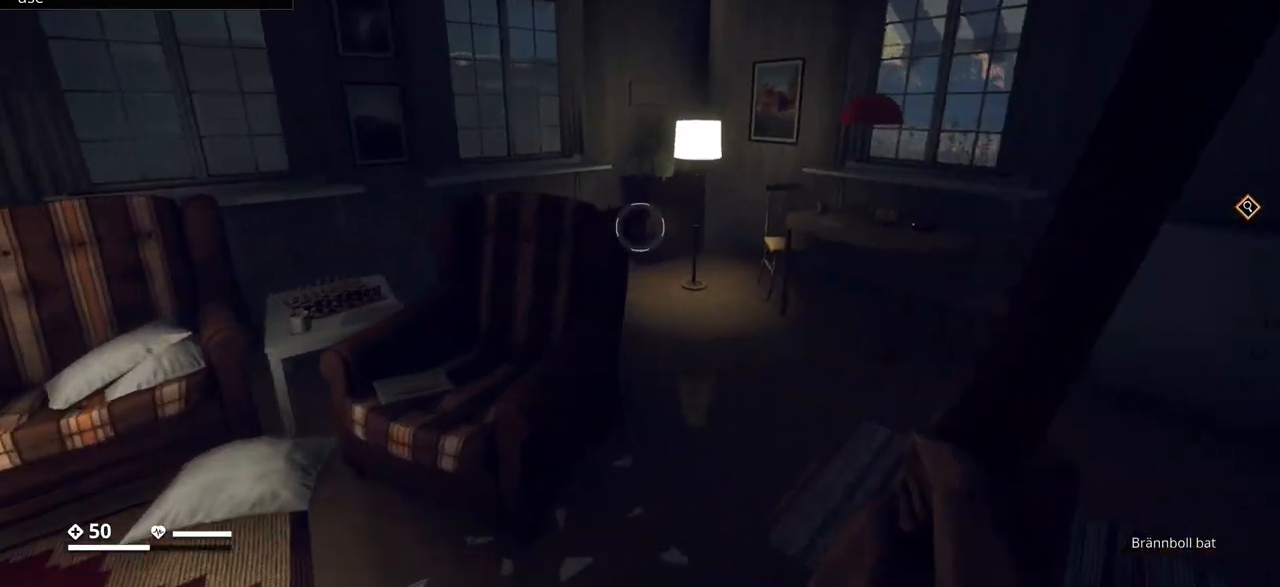
{"keys": ["w"], "events": []}
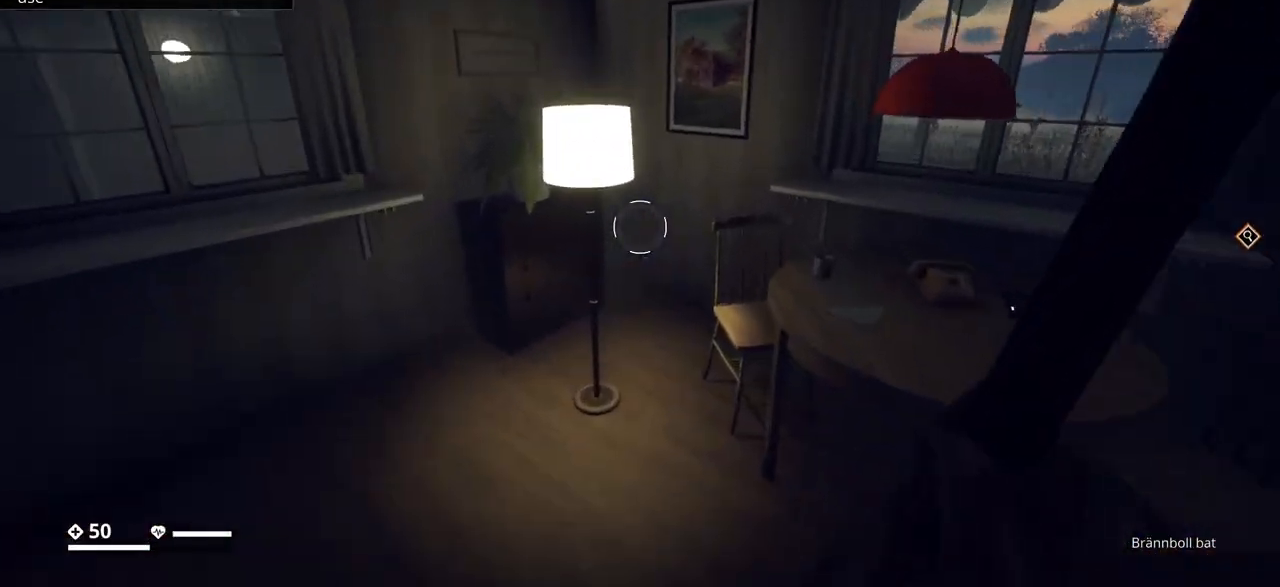
{"keys": ["w"], "events": [[17, "w", "up"], [450, "w", "down"]]}
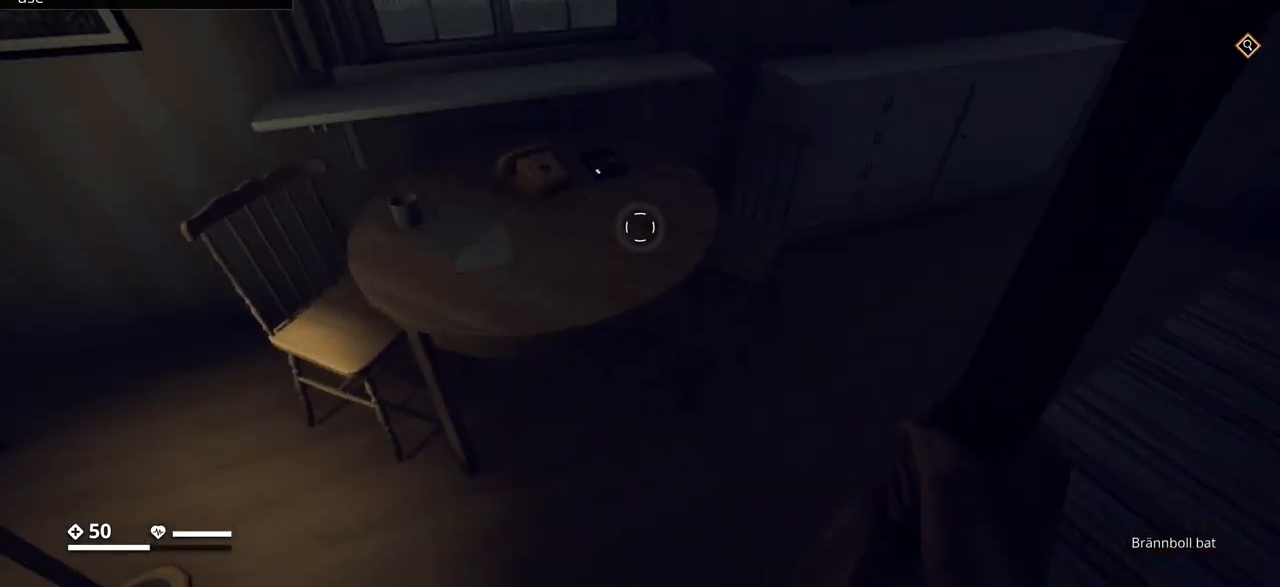
{"keys": [], "events": [[150, "w", "up"]]}
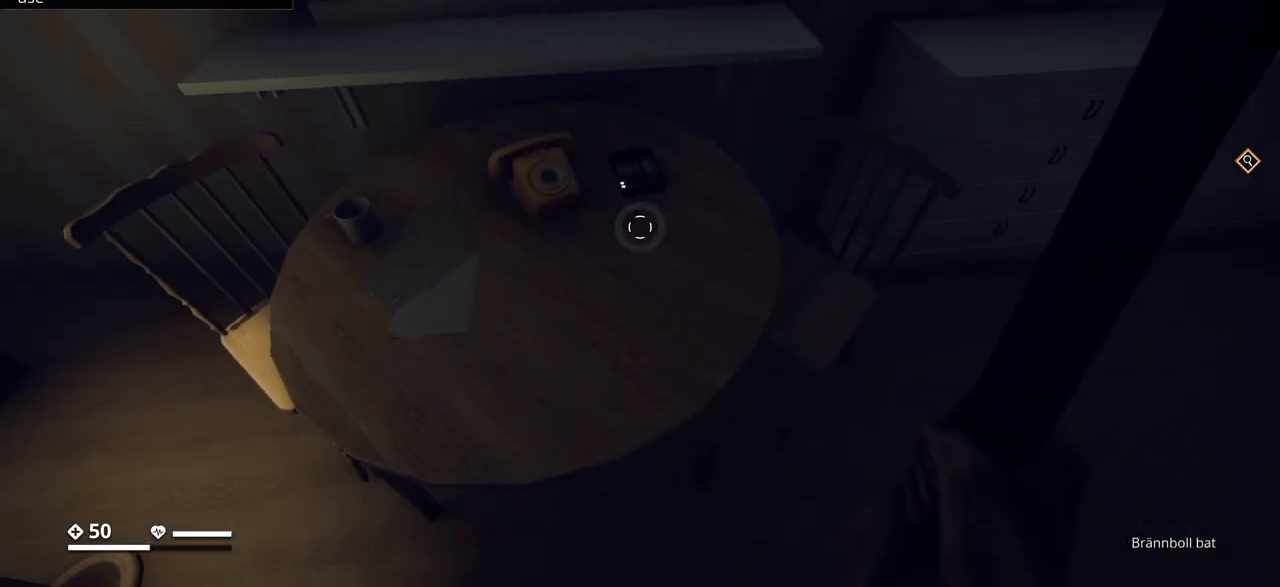
{"keys": [], "events": []}
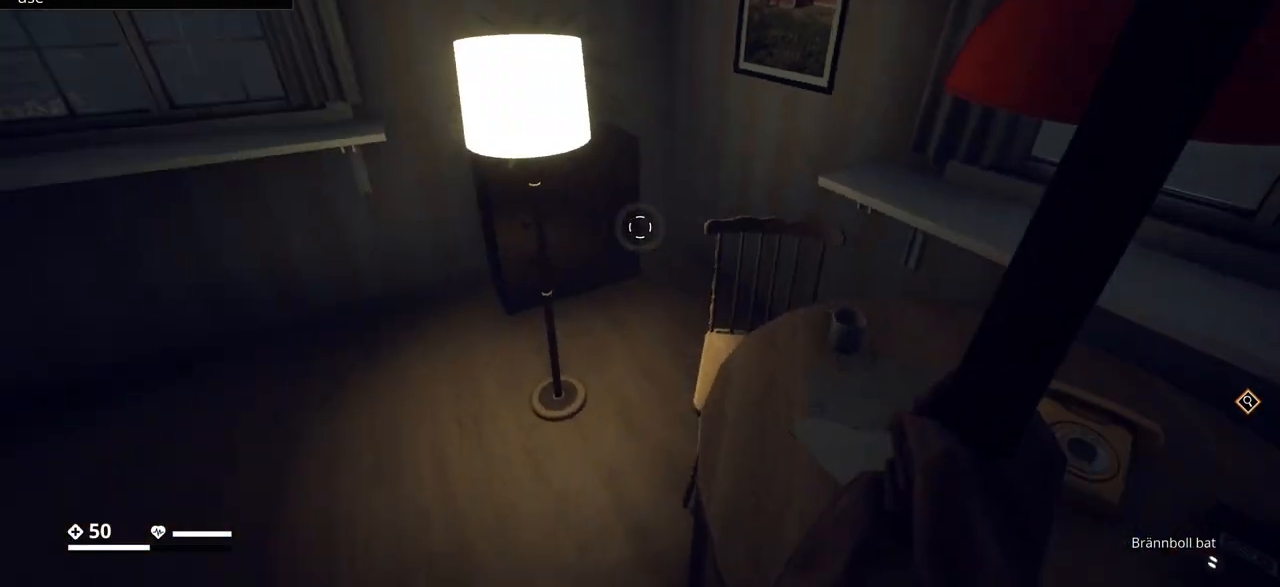
{"keys": ["w"], "events": [[383, "w", "down"]]}
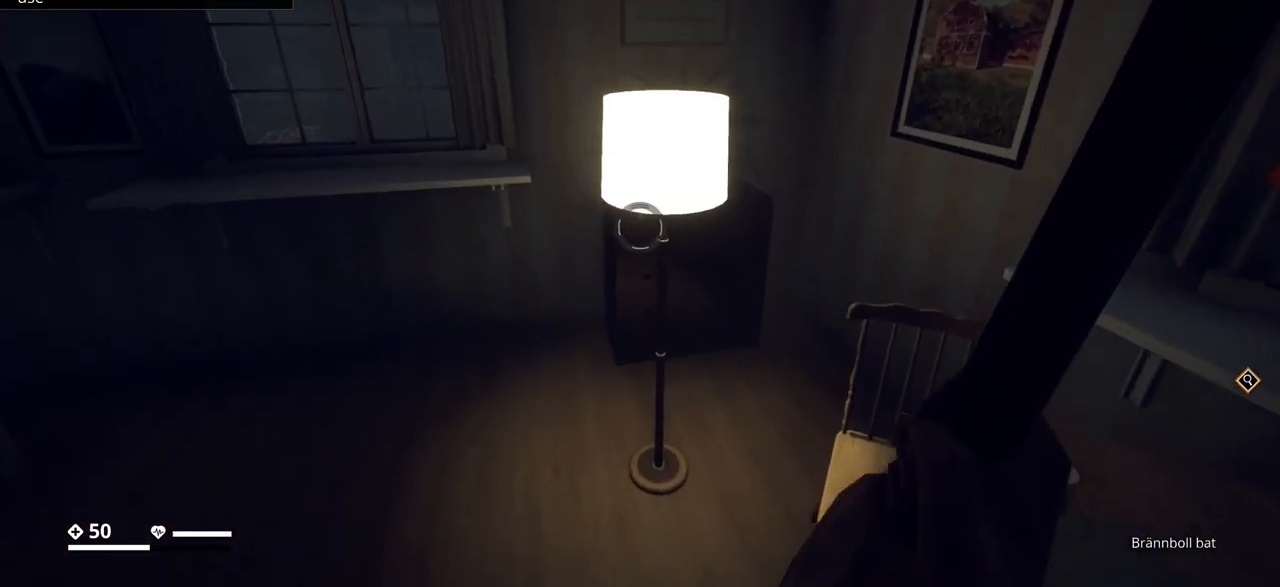
{"keys": [], "events": [[100, "w", "up"], [350, "e", "down"], [467, "e", "up"]]}
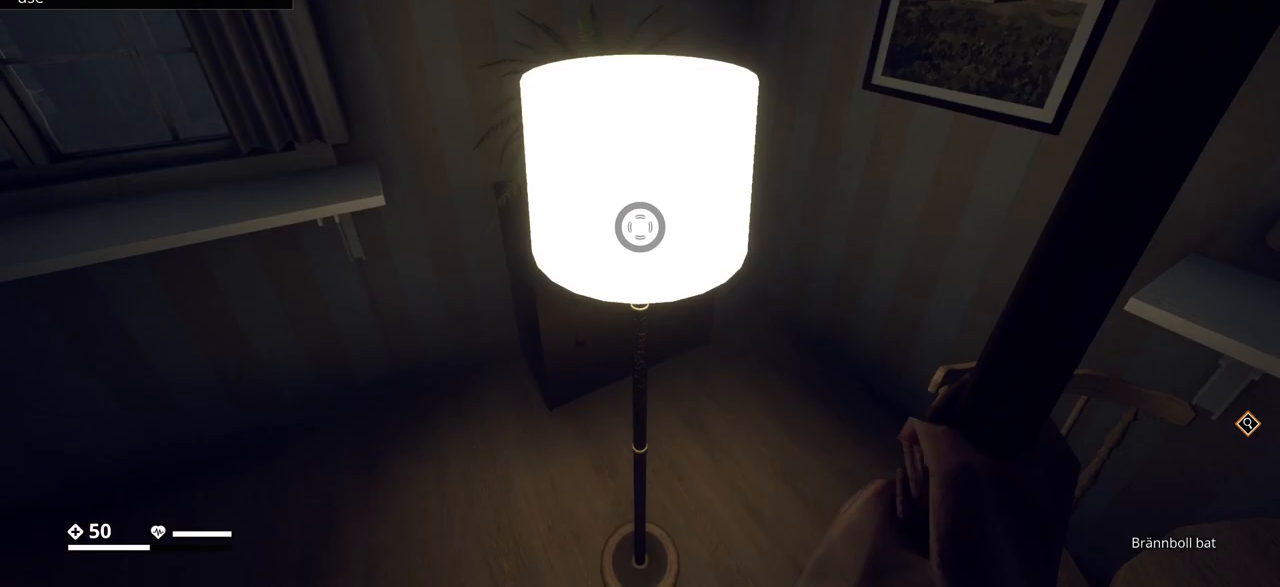
{"keys": [], "events": []}
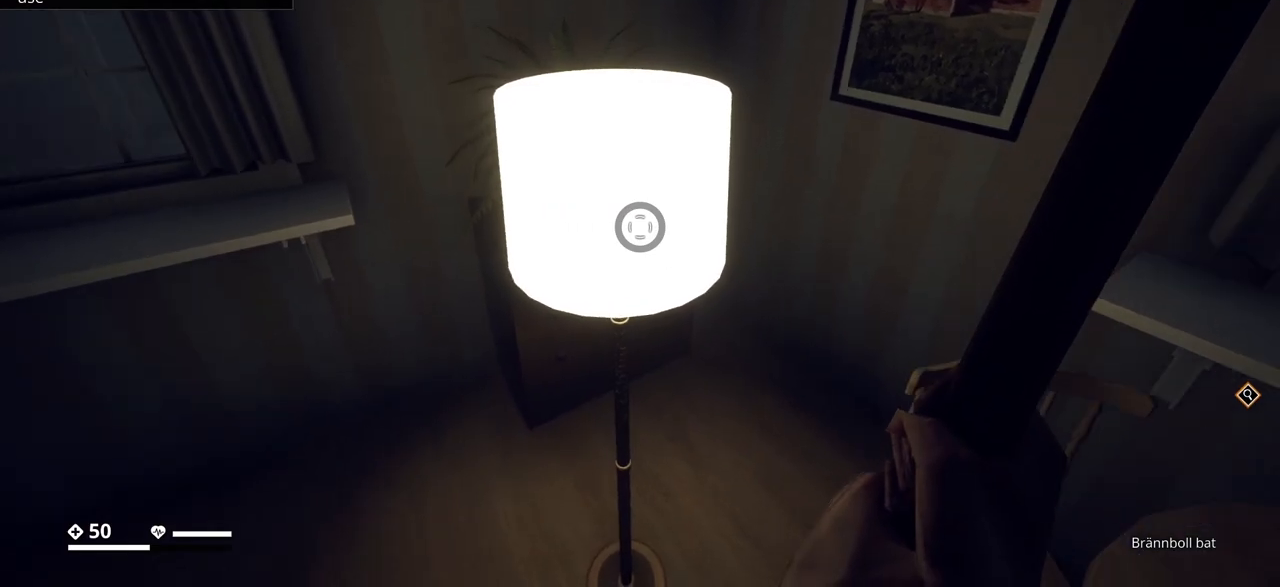
{"keys": [], "events": []}
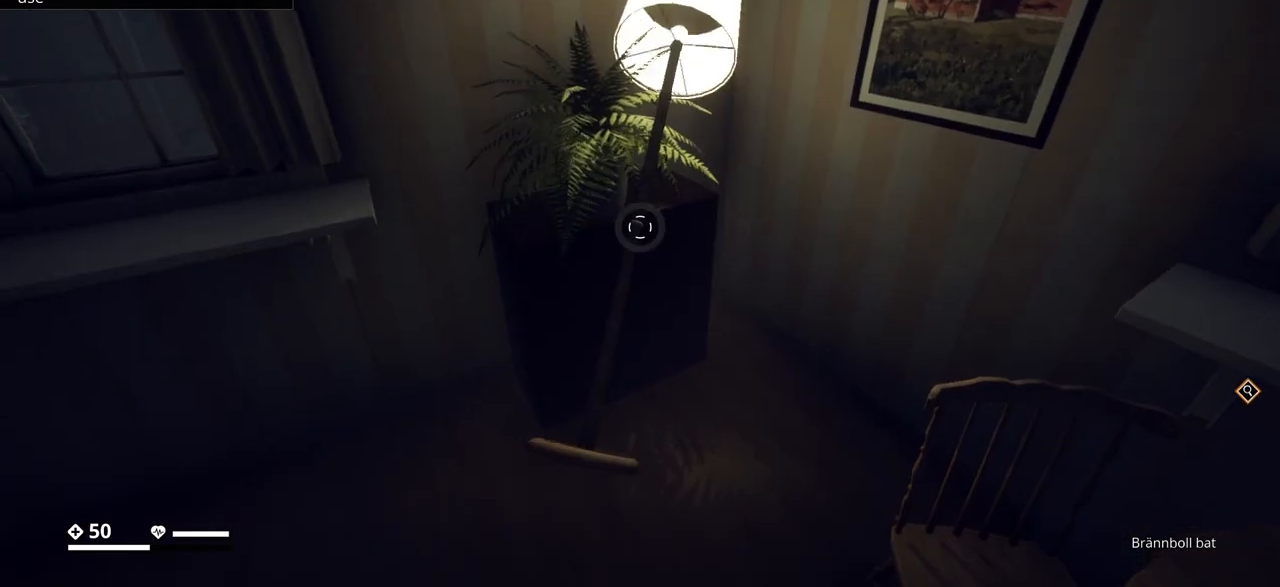
{"keys": [], "events": [[133, "w", "down"], [450, "w", "up"]]}
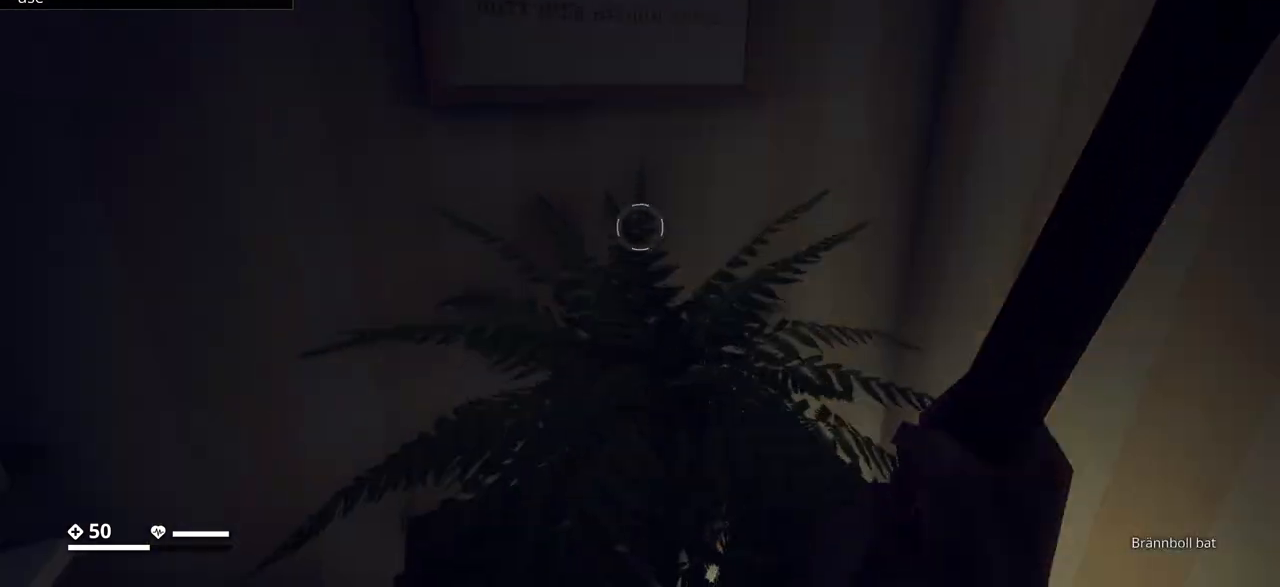
{"keys": [], "events": []}
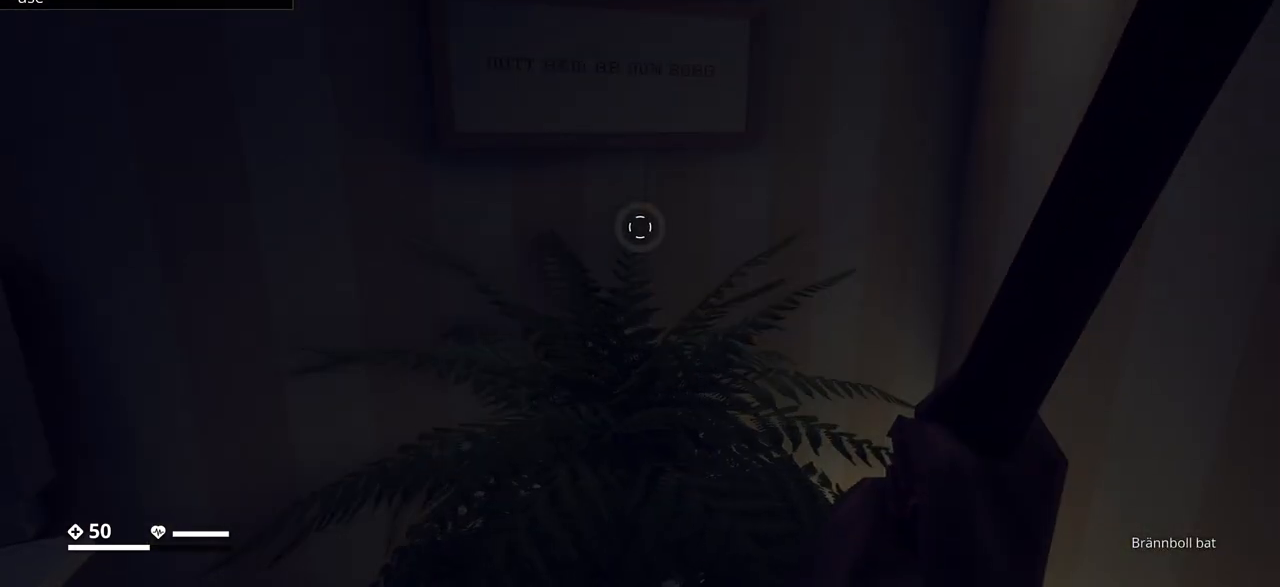
{"keys": [], "events": []}
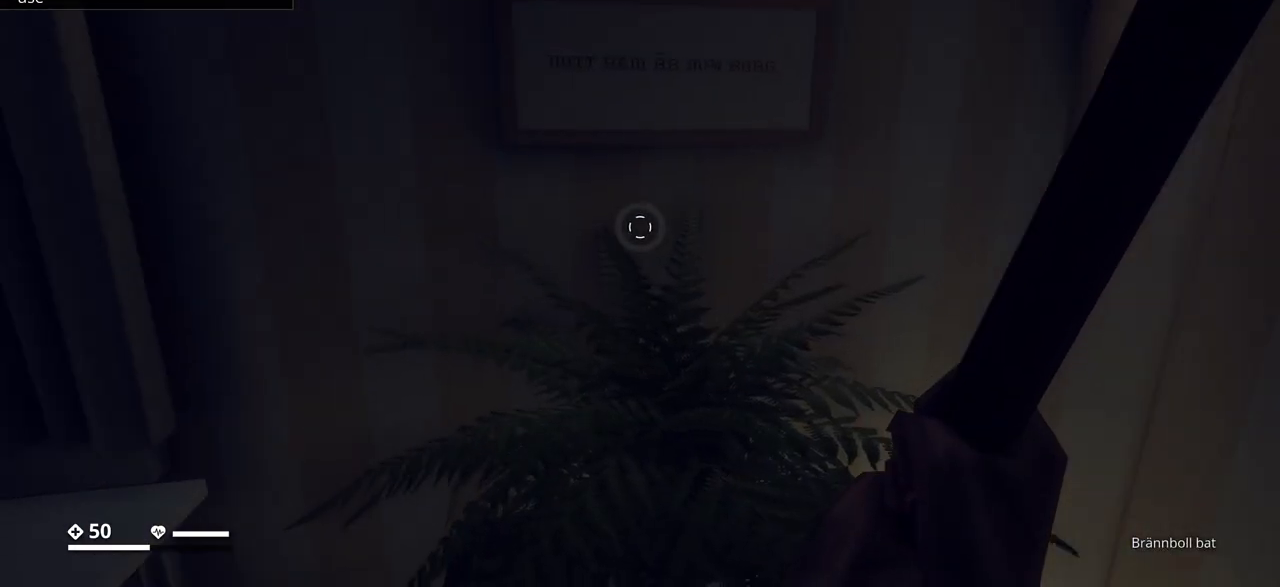
{"keys": [], "events": [[150, "w", "down"], [283, "a", "down"], [433, "a", "up"], [483, "w", "up"]]}
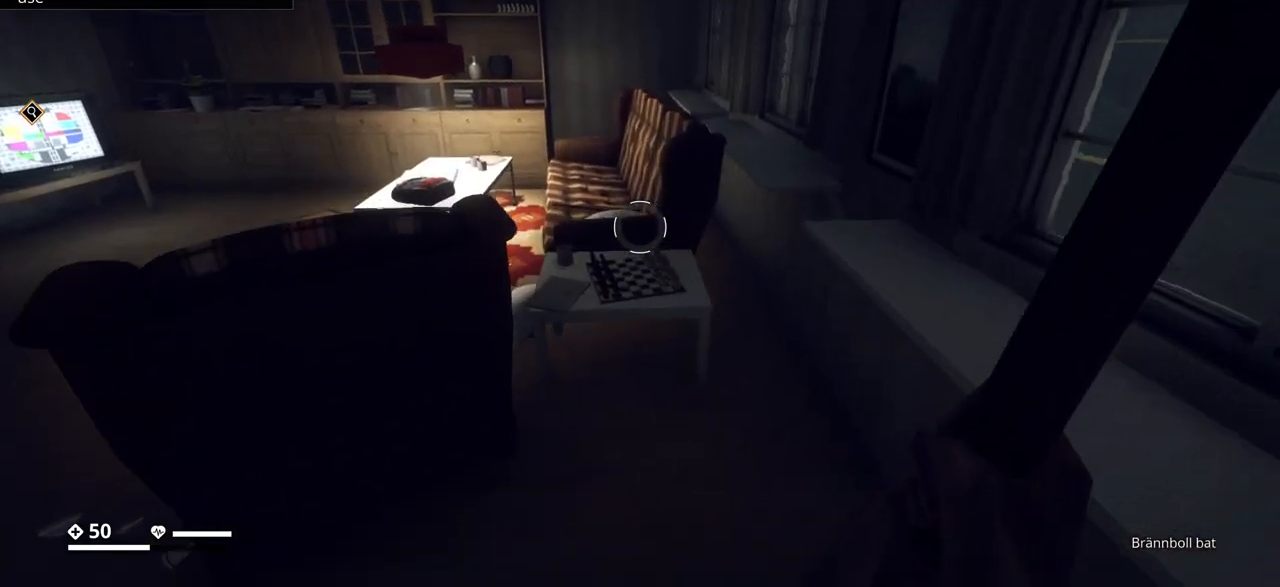
{"keys": ["a"], "events": [[317, "a", "down"]]}
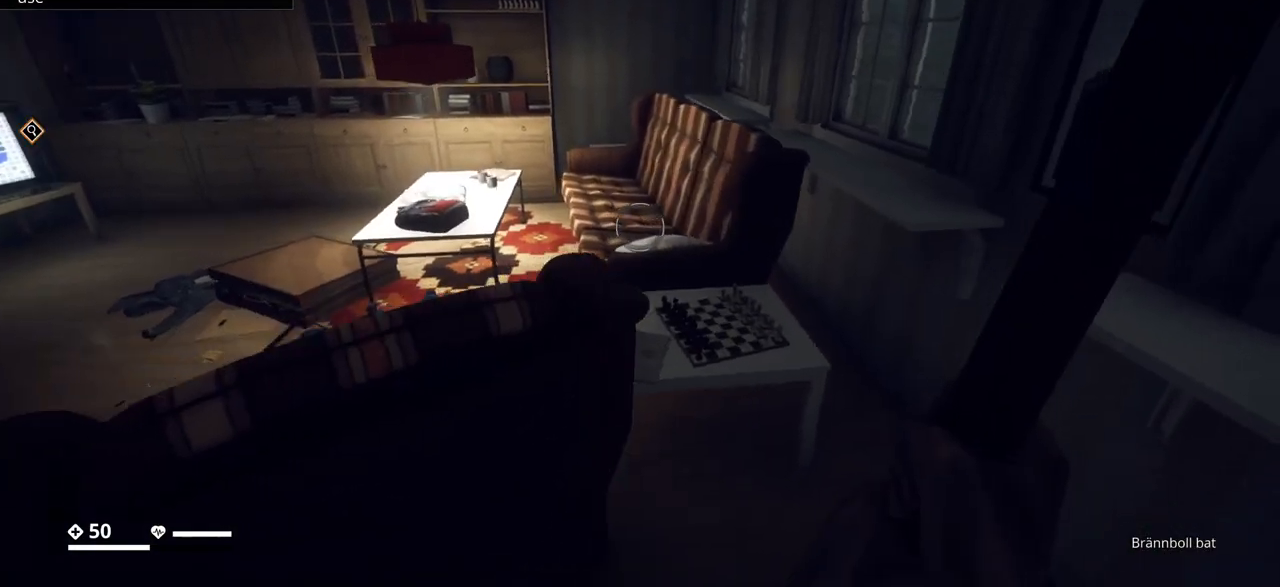
{"keys": [], "events": [[50, "a", "up"]]}
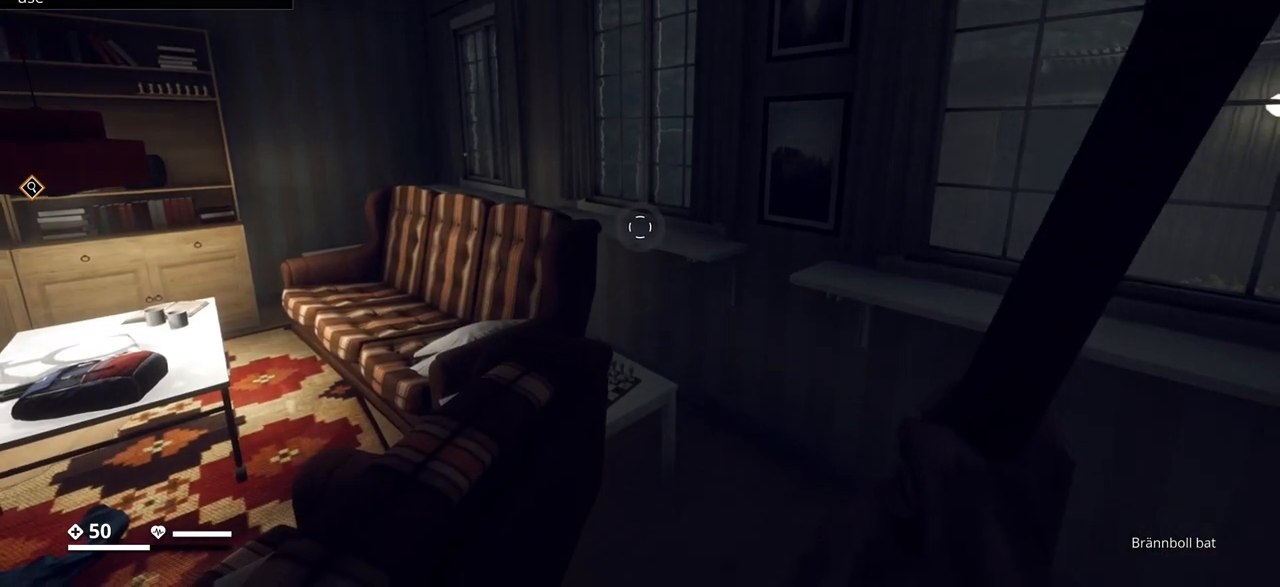
{"keys": [], "events": []}
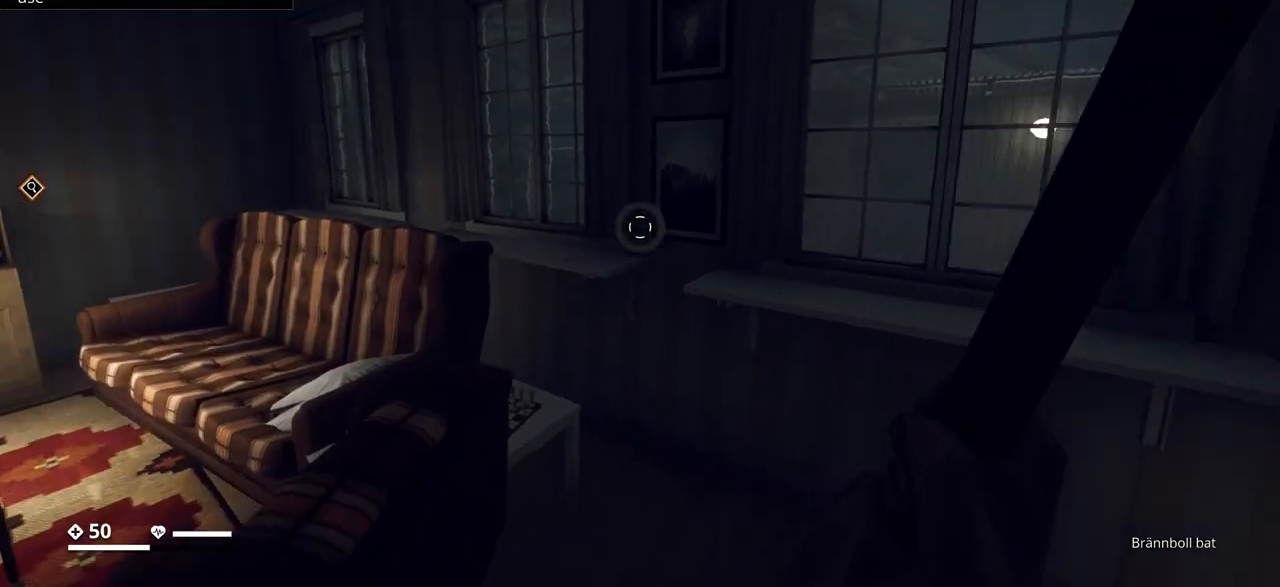
{"keys": ["w"], "events": [[183, "w", "down"]]}